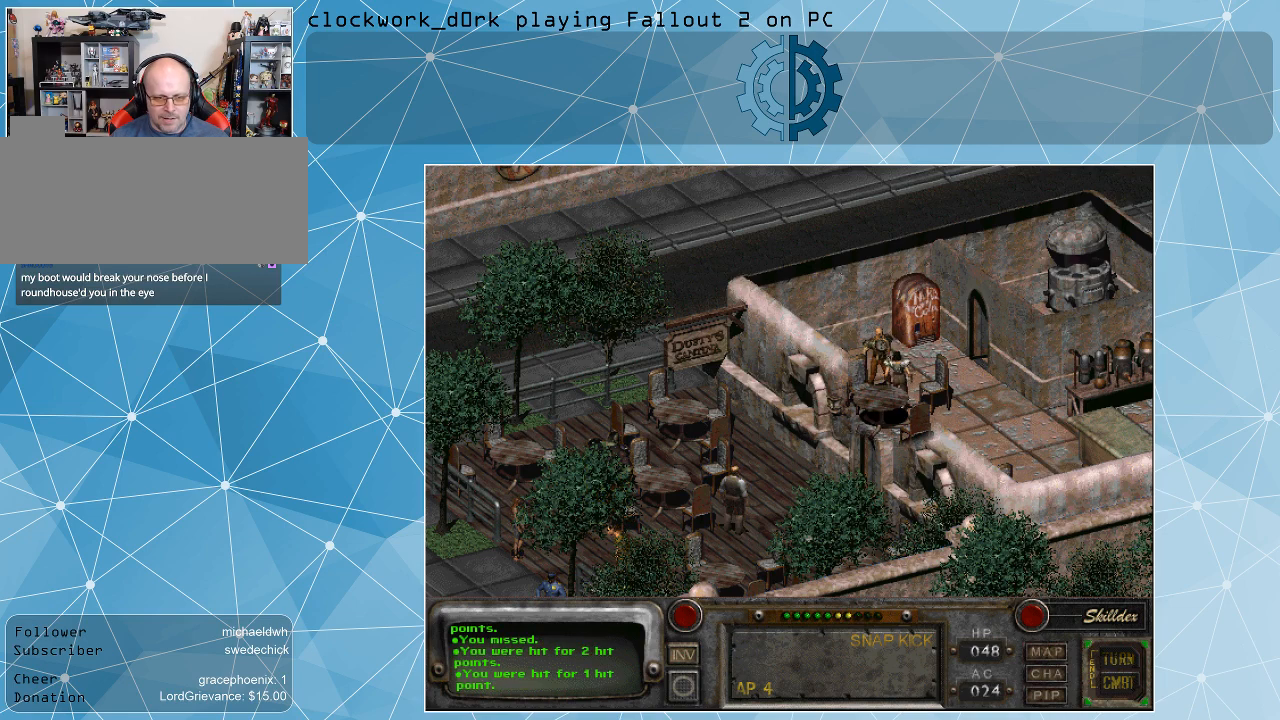
Gameplay with keyboard and mouse; each line is a JSON object with the keys and mouse buttons held at the frame after it. "events" lists presses ("down") and releases ("up") of ".", "/", "0", "1", "2", "3", "4", "5", "6", "7", "8", "9", "a", "alt_l", "alt_r", "b", "backslash", "backspace", "c", "caps_lock", "comma", "ctrl_l", "ctrl_r", "d", "e", "equals", "f", "g", "h", "i", "j", "k", "l", "lbracket", "m", "minus", "n", "o", "p", "q", "quote", "r", "rbracket", "return", "s", "semicolon", "shift_l", "shift_r", "space", "super", "t", "tab", "tilde", "u", "v", "w", "x", "y", "z", "mouse_left" and "mouse_right" between this image and that frame as [ms after this image, input, new state], when the widget could be followed in between. "mouse_left", "mouse_right" = the "left", "right" buttons of the "mouse" list. No other keys are recorded. Not read: mouse_move.
{"keys": [], "mouse": [], "events": []}
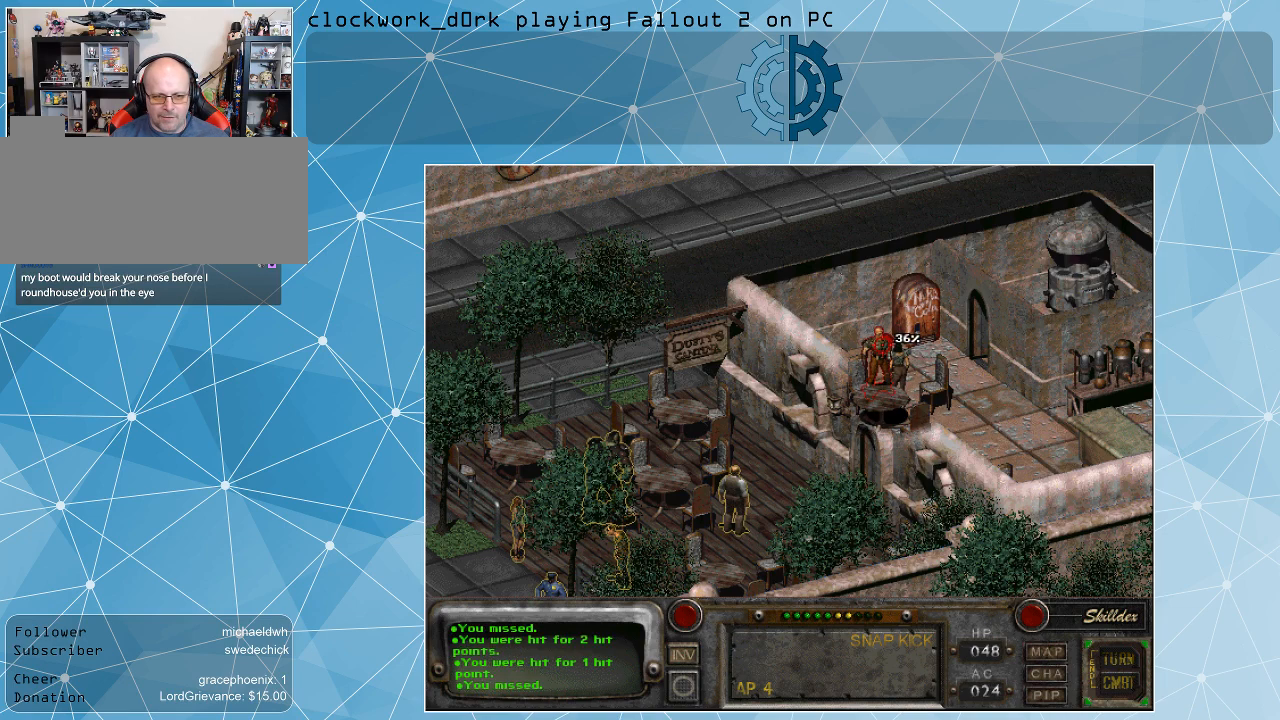
{"keys": [], "mouse": [], "events": [[300, "mouse_left", "down"], [467, "mouse_left", "up"]]}
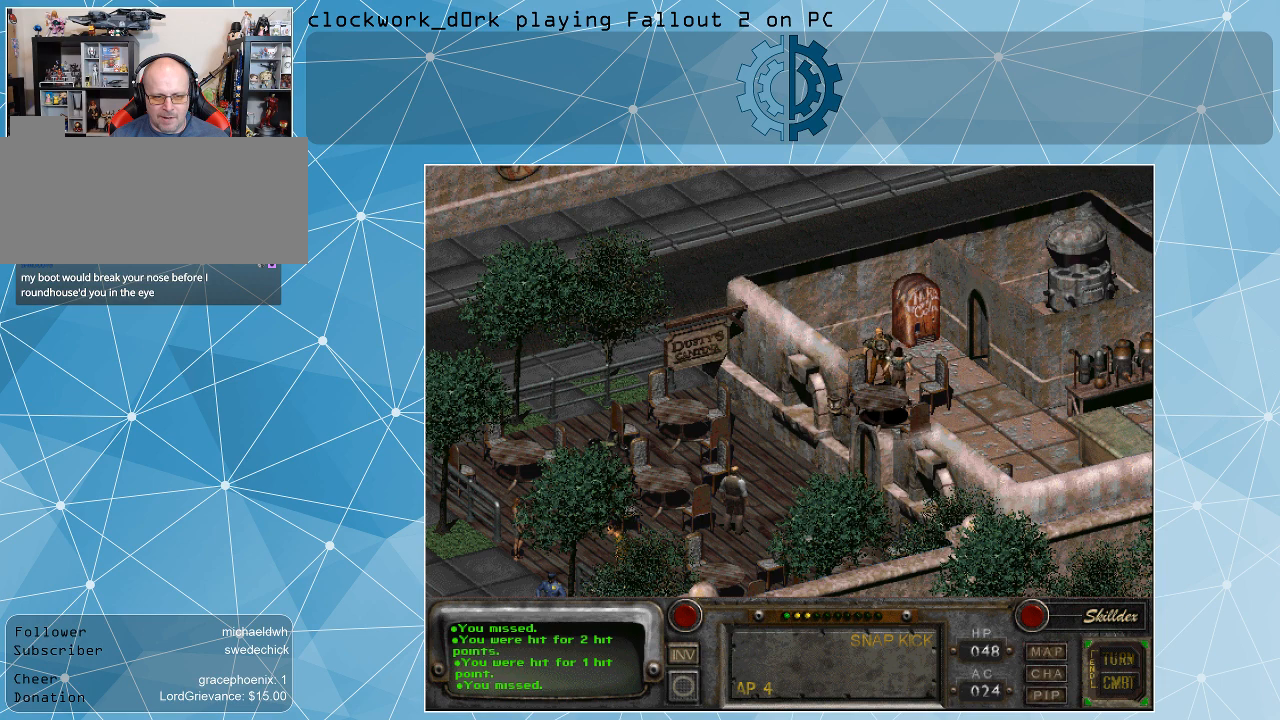
{"keys": [], "mouse": [], "events": []}
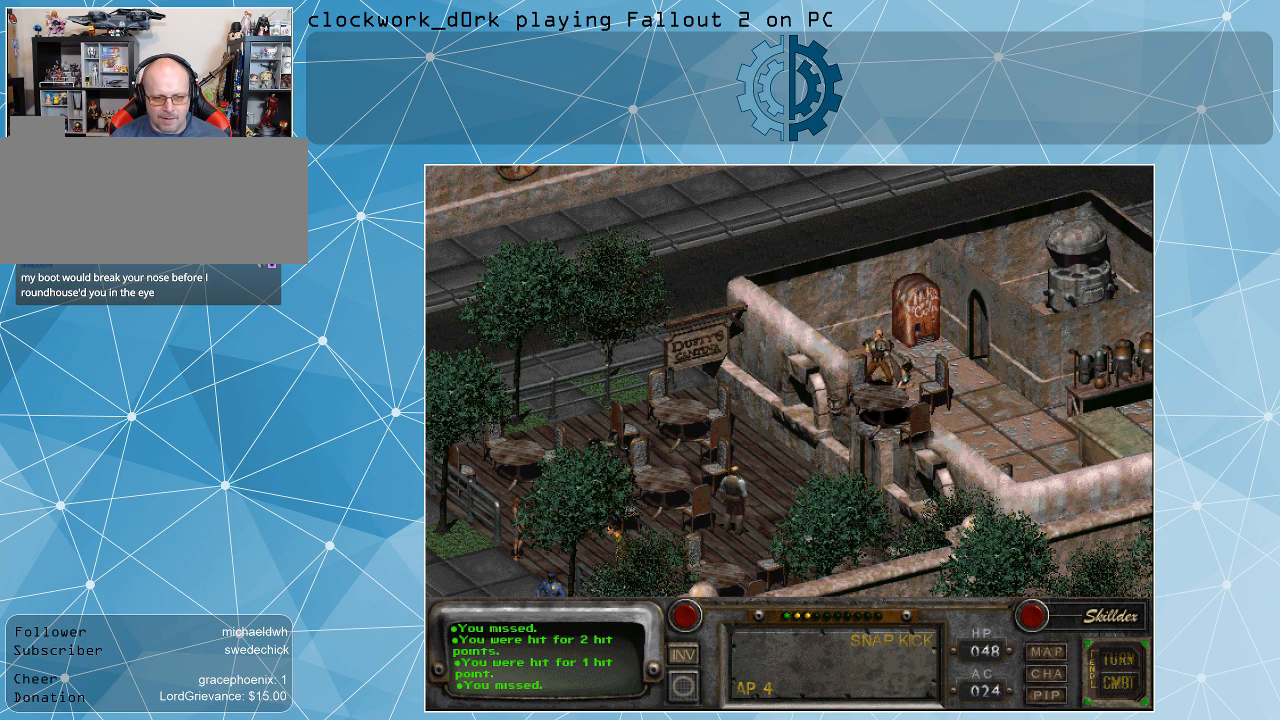
{"keys": [], "mouse": [], "events": []}
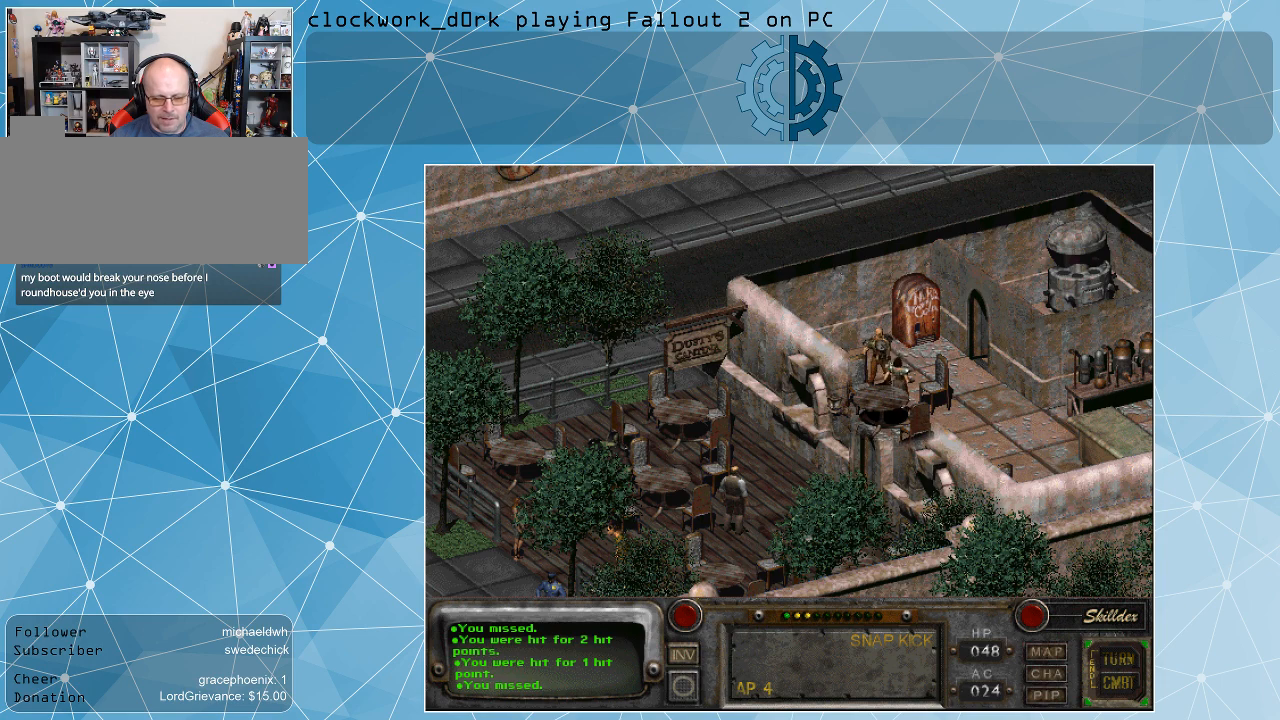
{"keys": [], "mouse": [], "events": []}
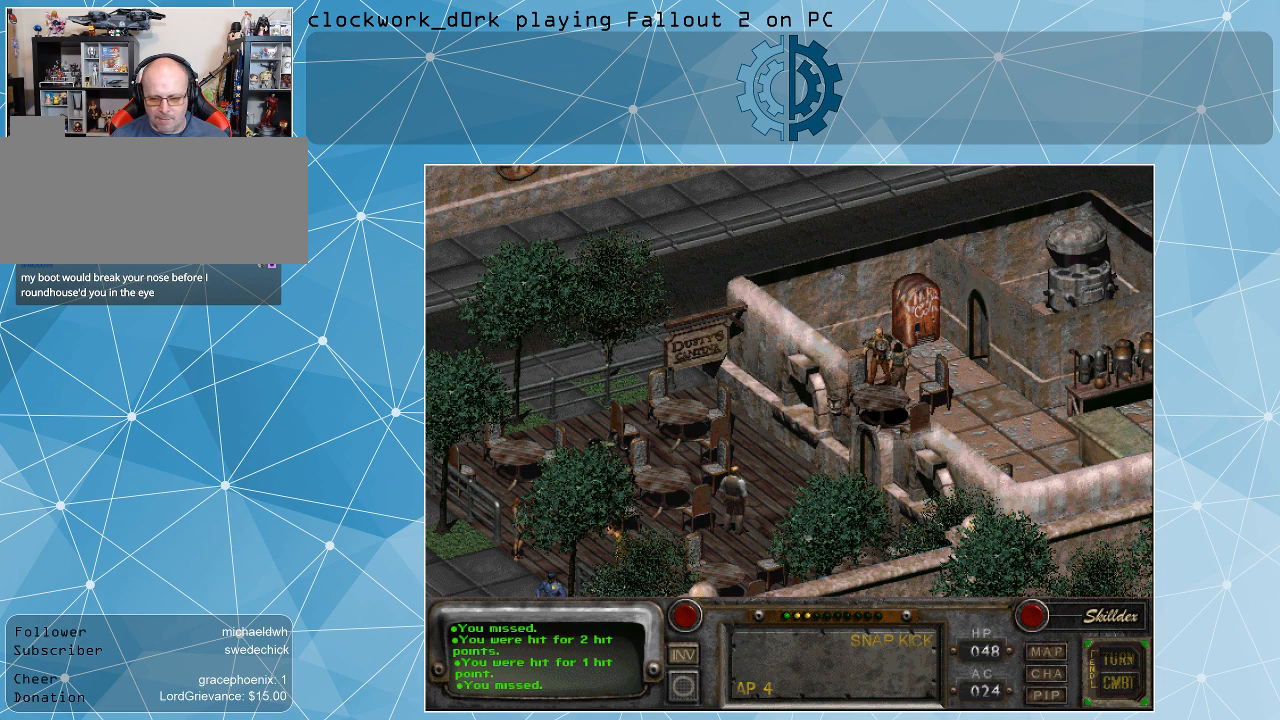
{"keys": [], "mouse": [], "events": [[433, "space", "down"], [467, "space", "up"]]}
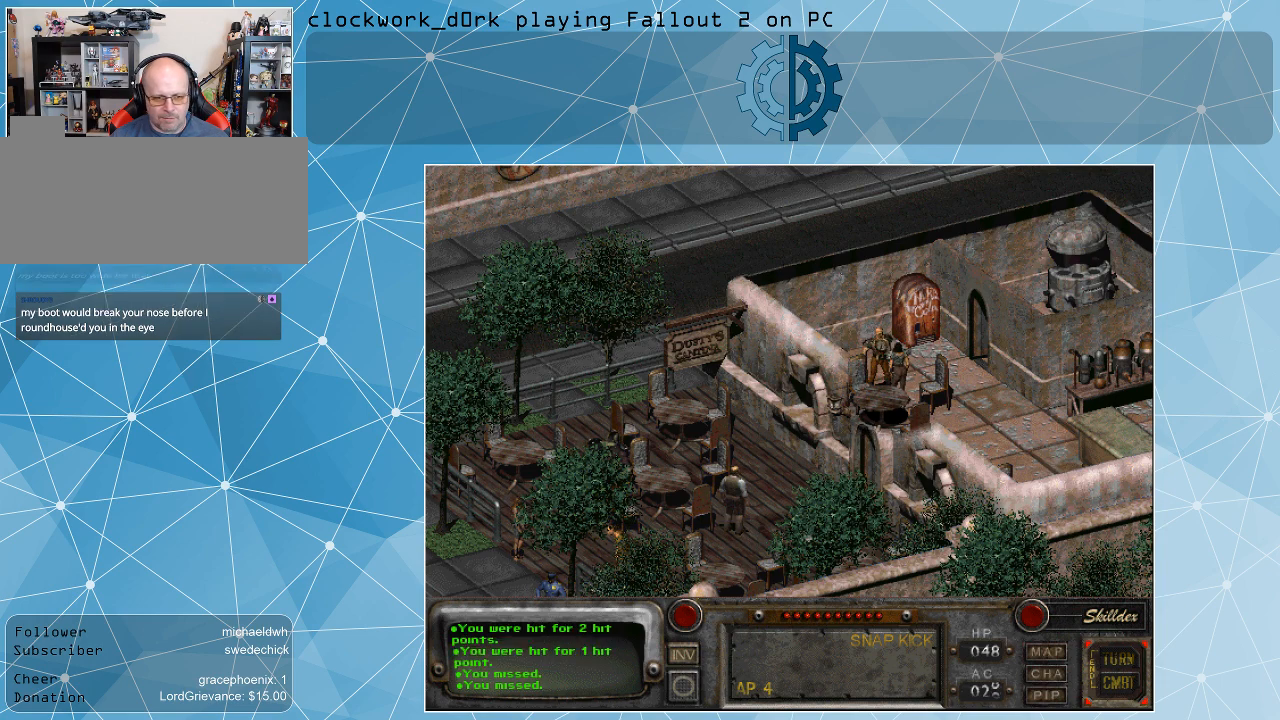
{"keys": [], "mouse": [], "events": []}
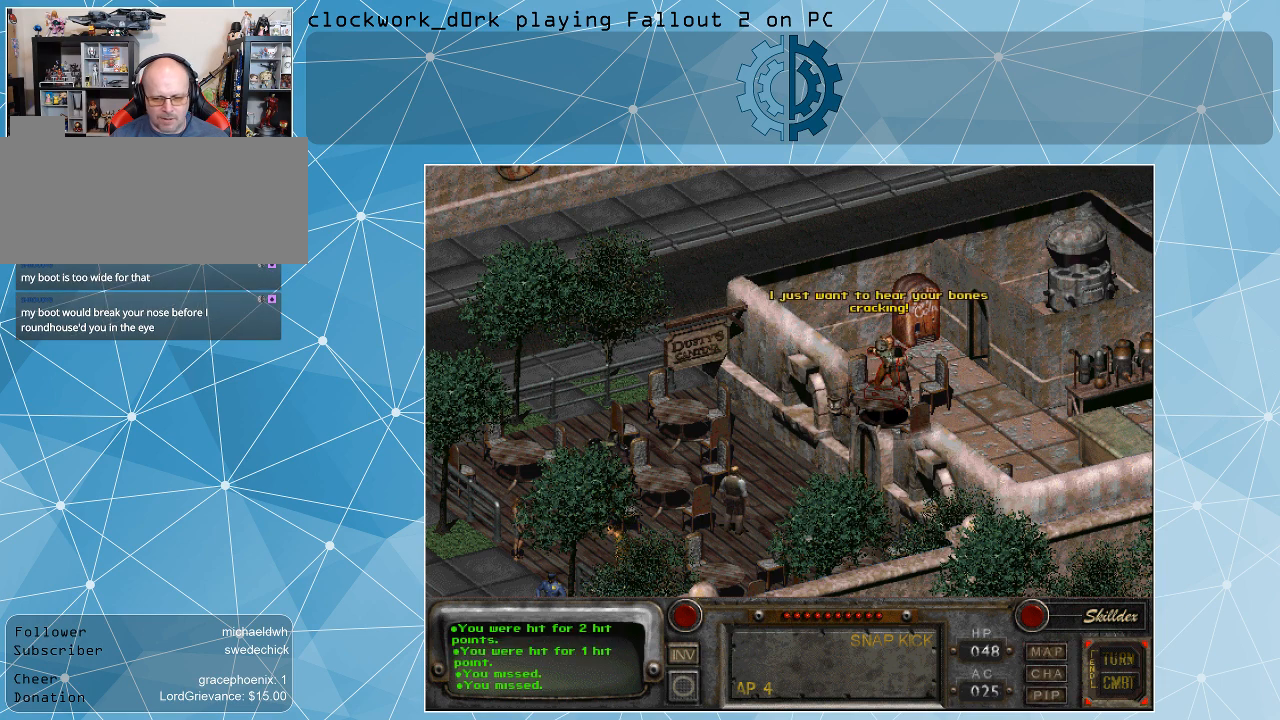
{"keys": [], "mouse": [], "events": []}
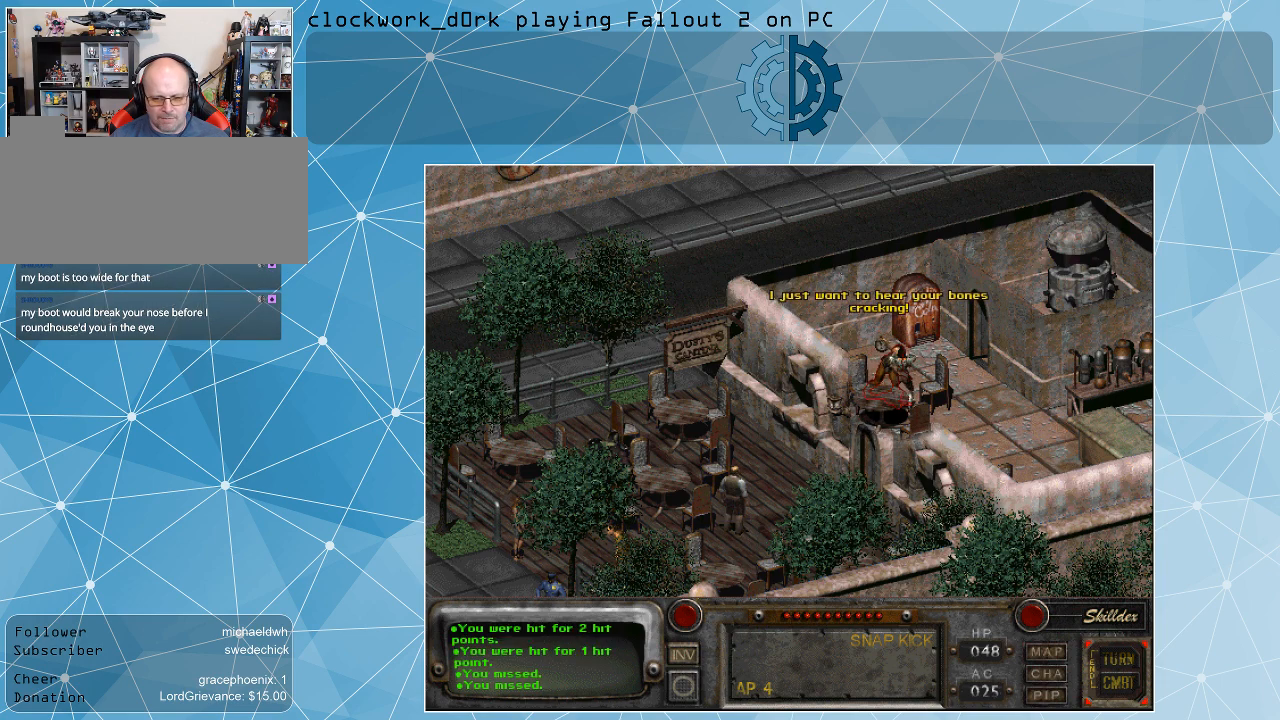
{"keys": [], "mouse": [], "events": []}
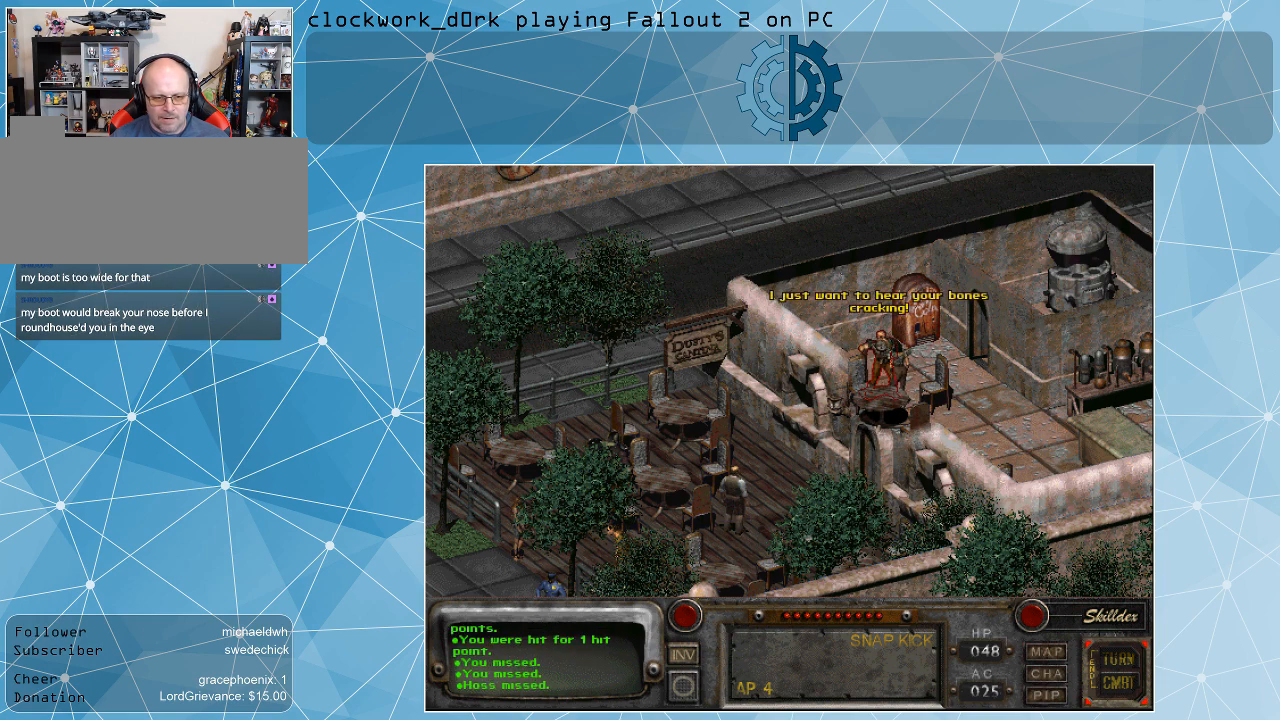
{"keys": [], "mouse": [], "events": []}
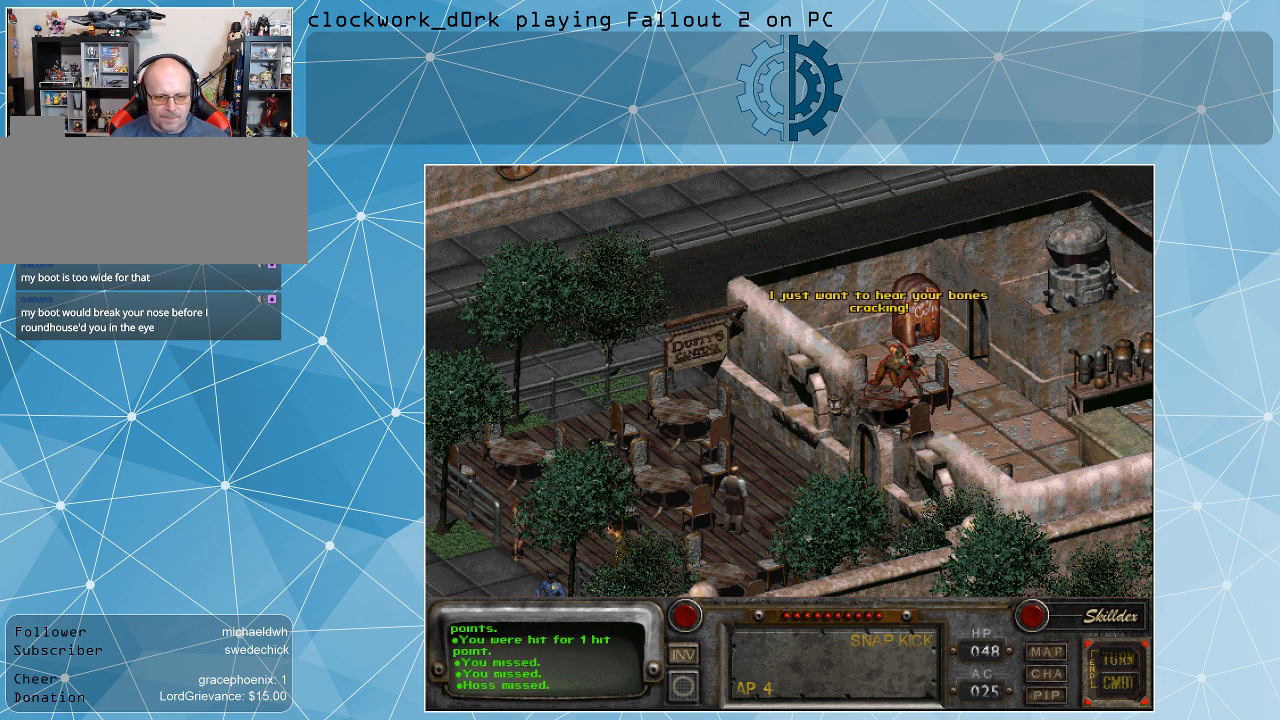
{"keys": [], "mouse": [], "events": []}
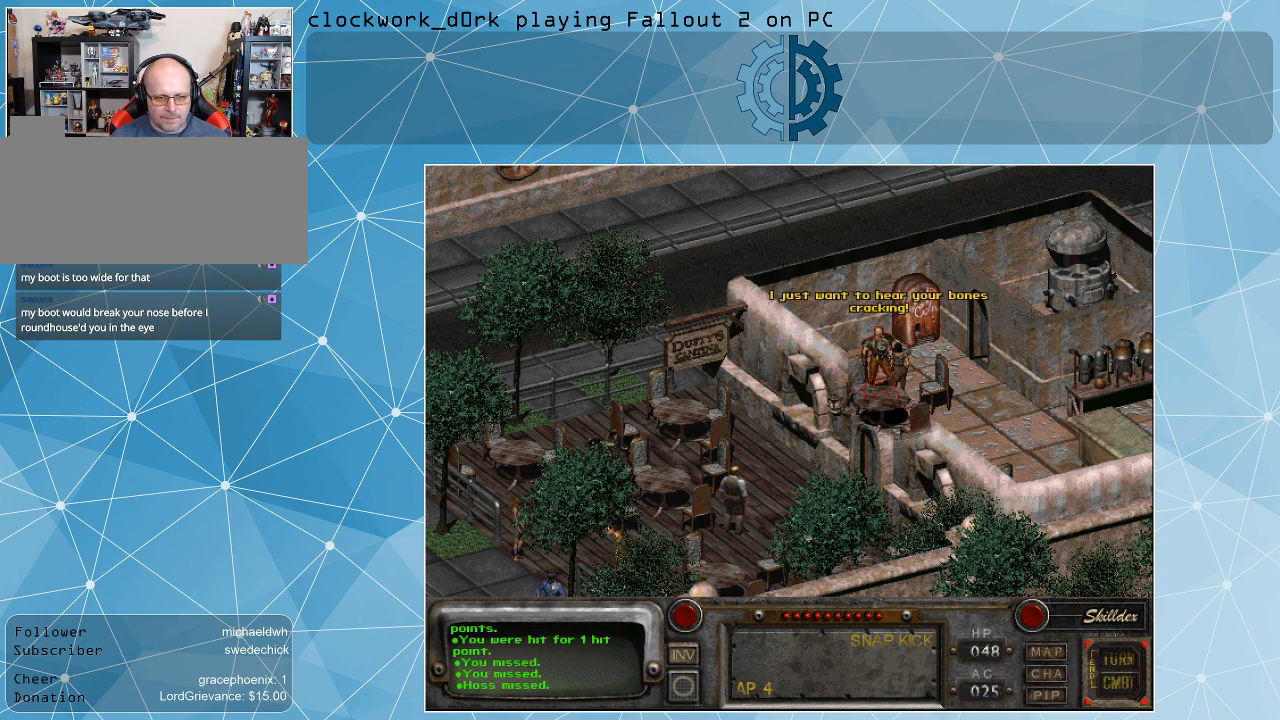
{"keys": [], "mouse": [], "events": []}
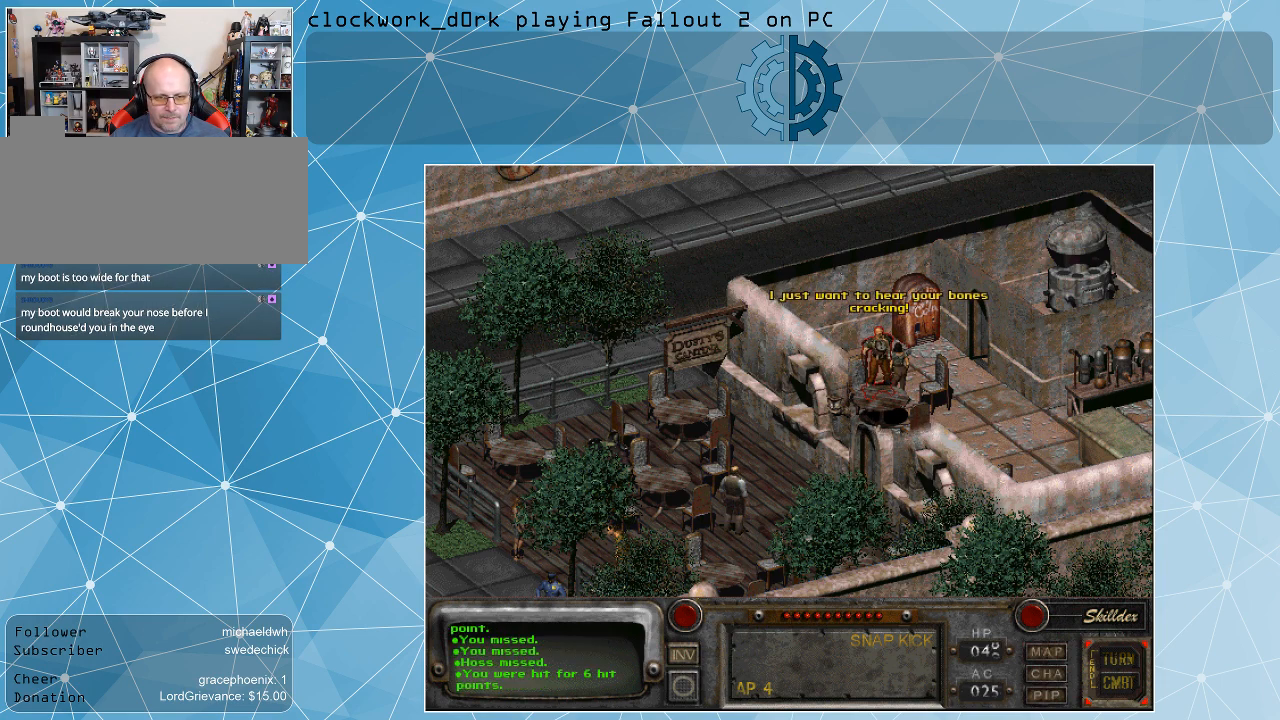
{"keys": [], "mouse": [], "events": []}
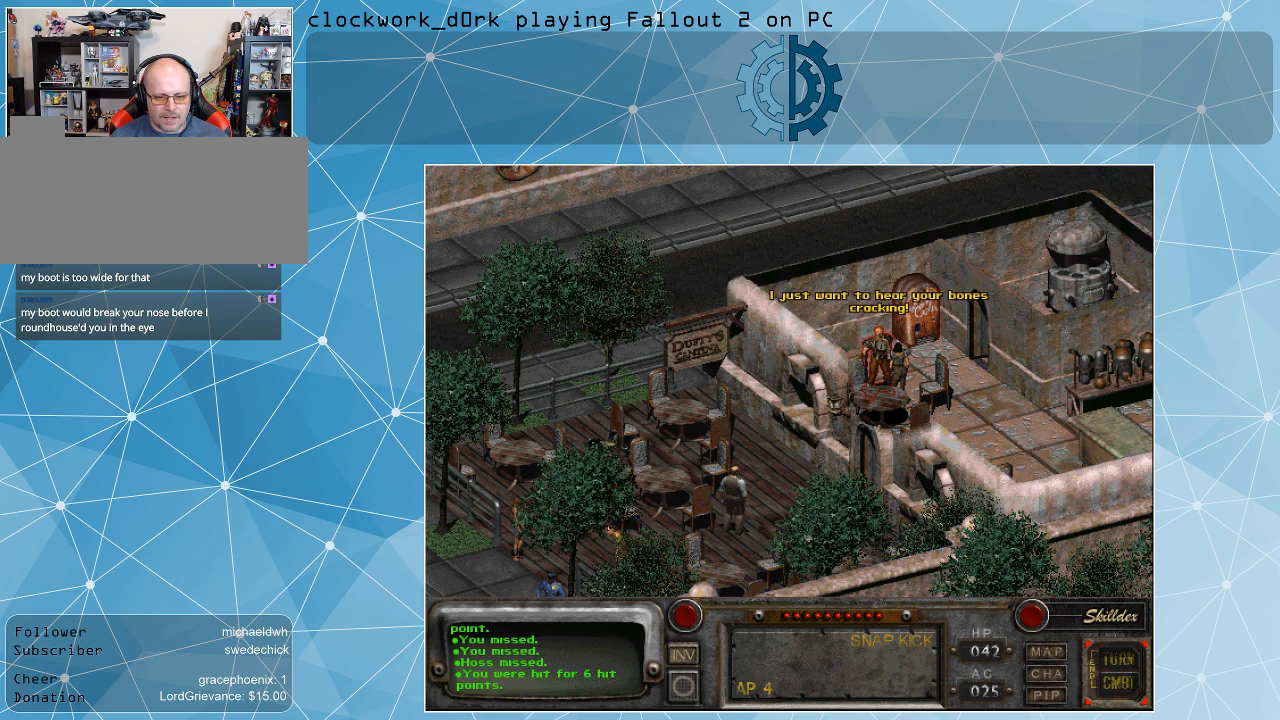
{"keys": [], "mouse": [], "events": []}
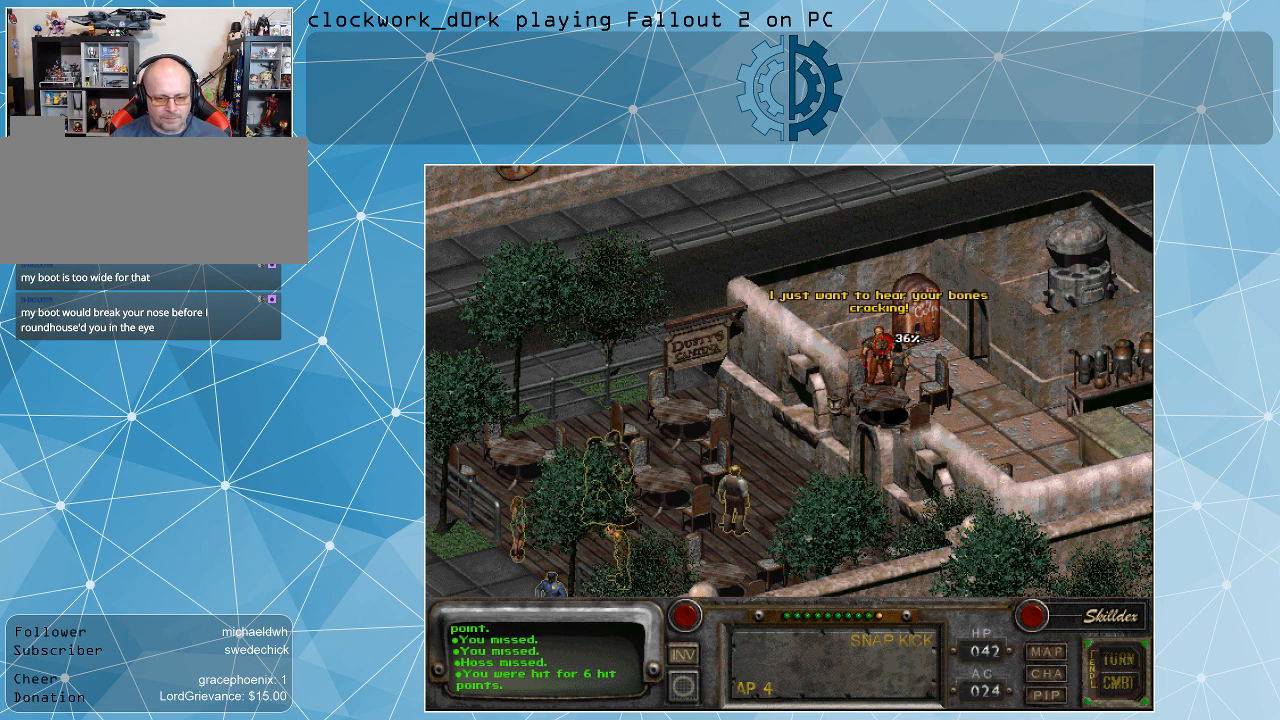
{"keys": [], "mouse": ["left"], "events": [[500, "mouse_left", "down"]]}
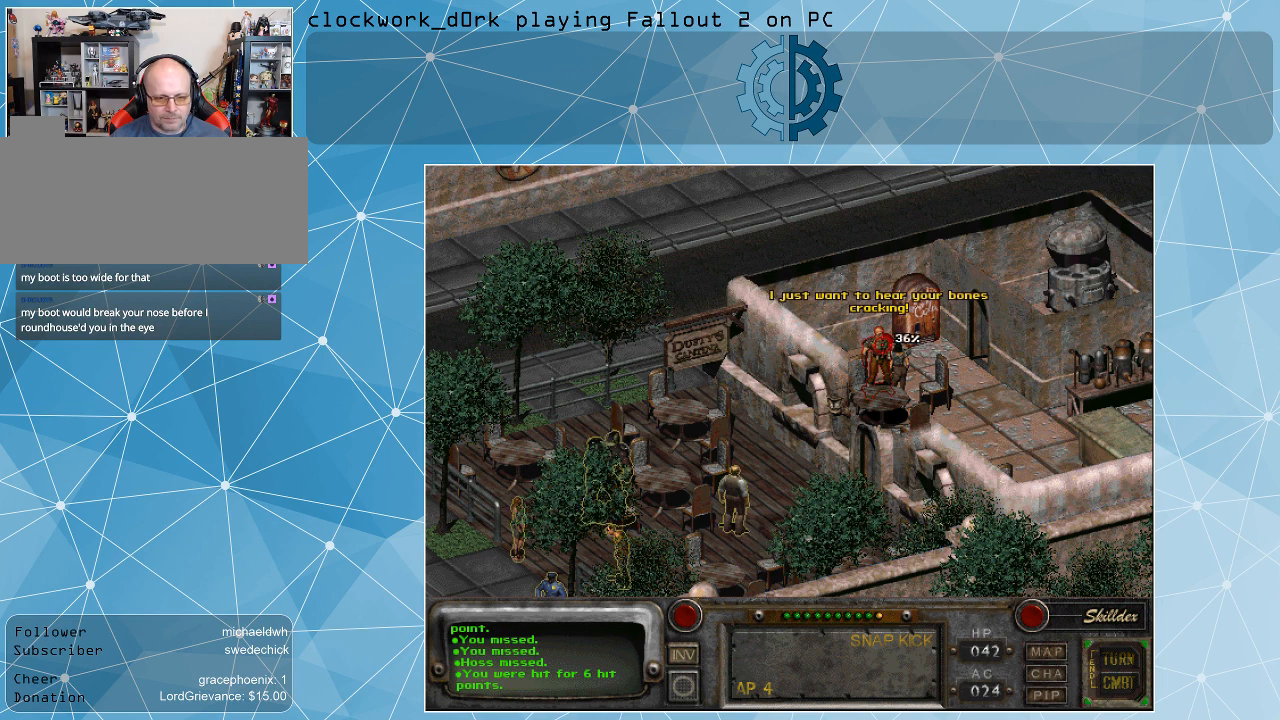
{"keys": [], "mouse": [], "events": [[100, "mouse_left", "up"]]}
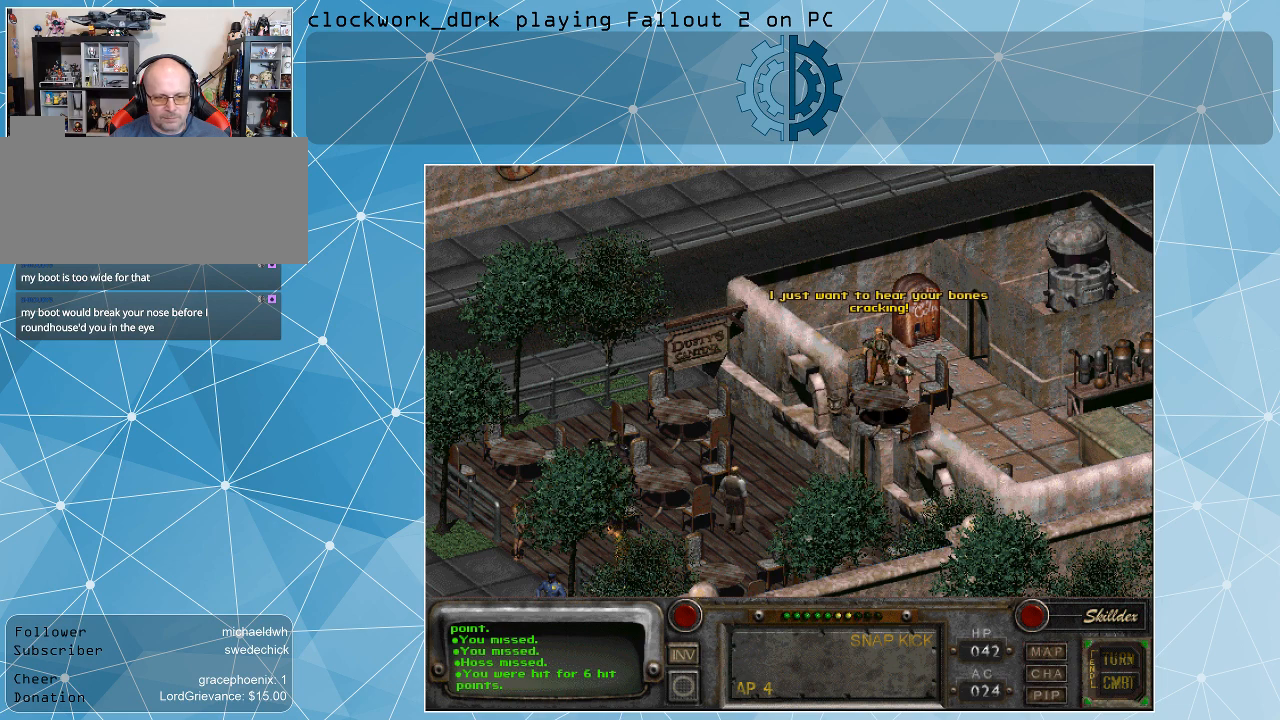
{"keys": [], "mouse": [], "events": []}
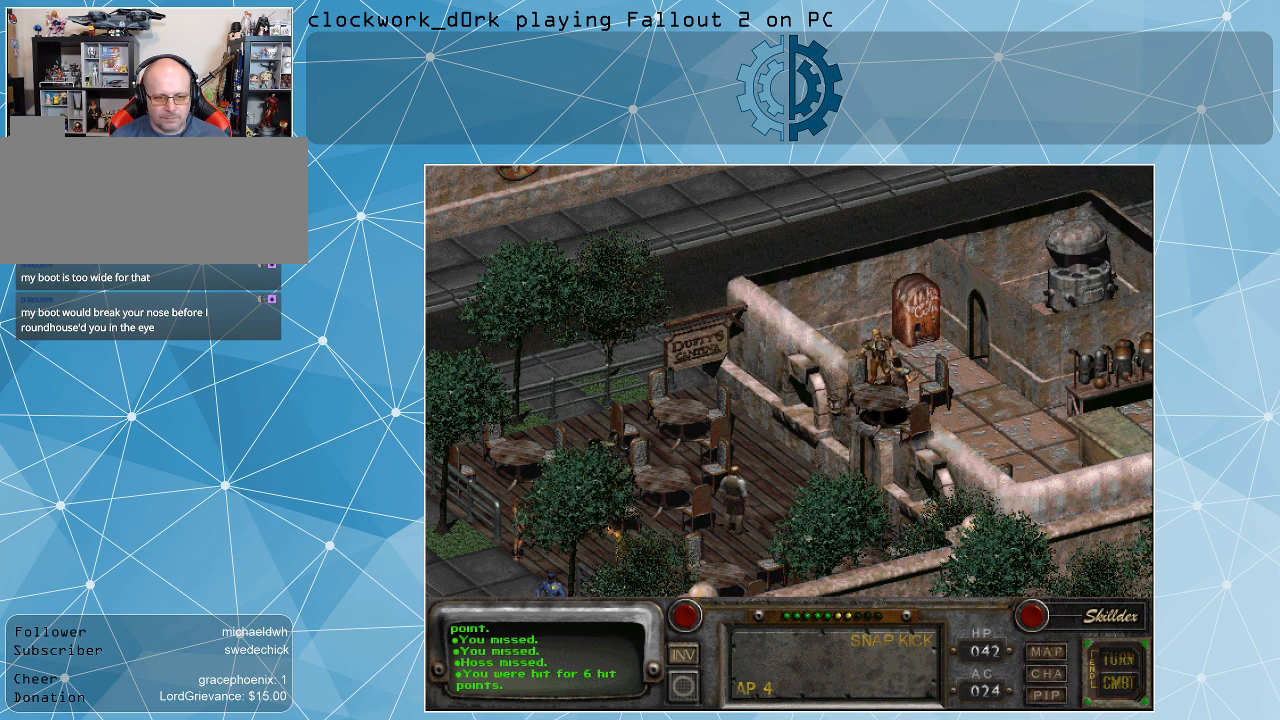
{"keys": [], "mouse": [], "events": []}
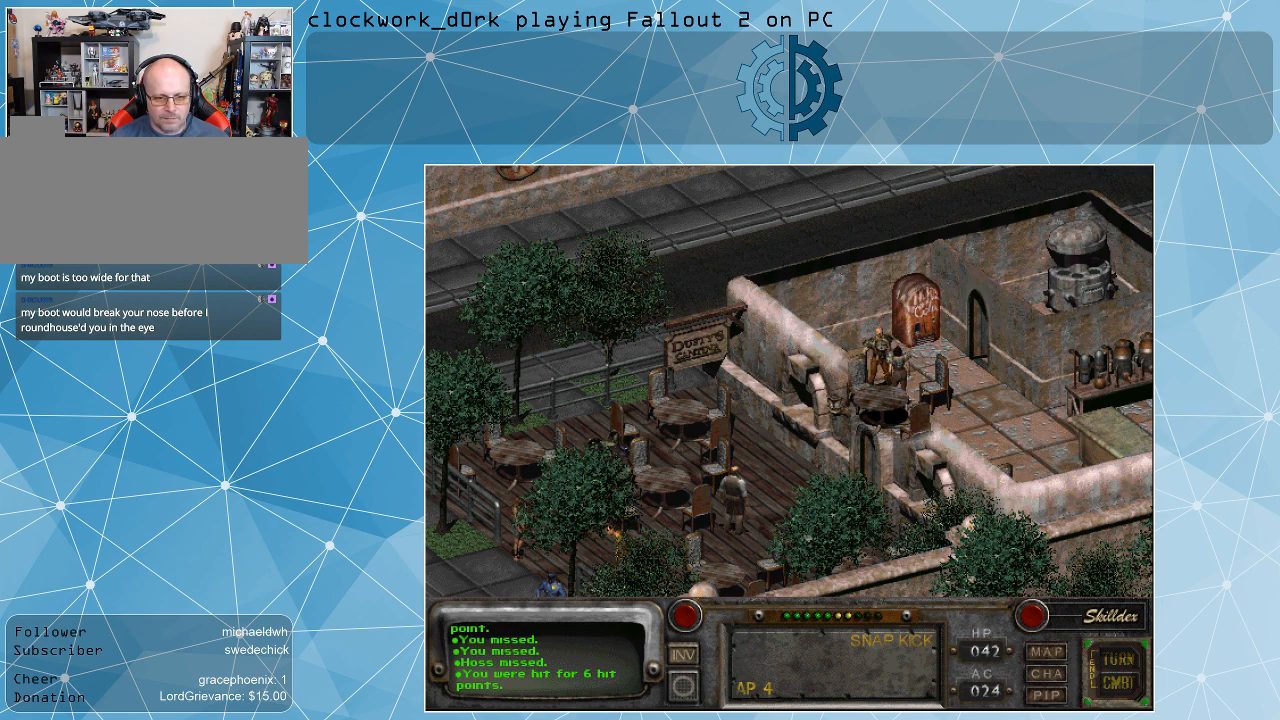
{"keys": [], "mouse": [], "events": []}
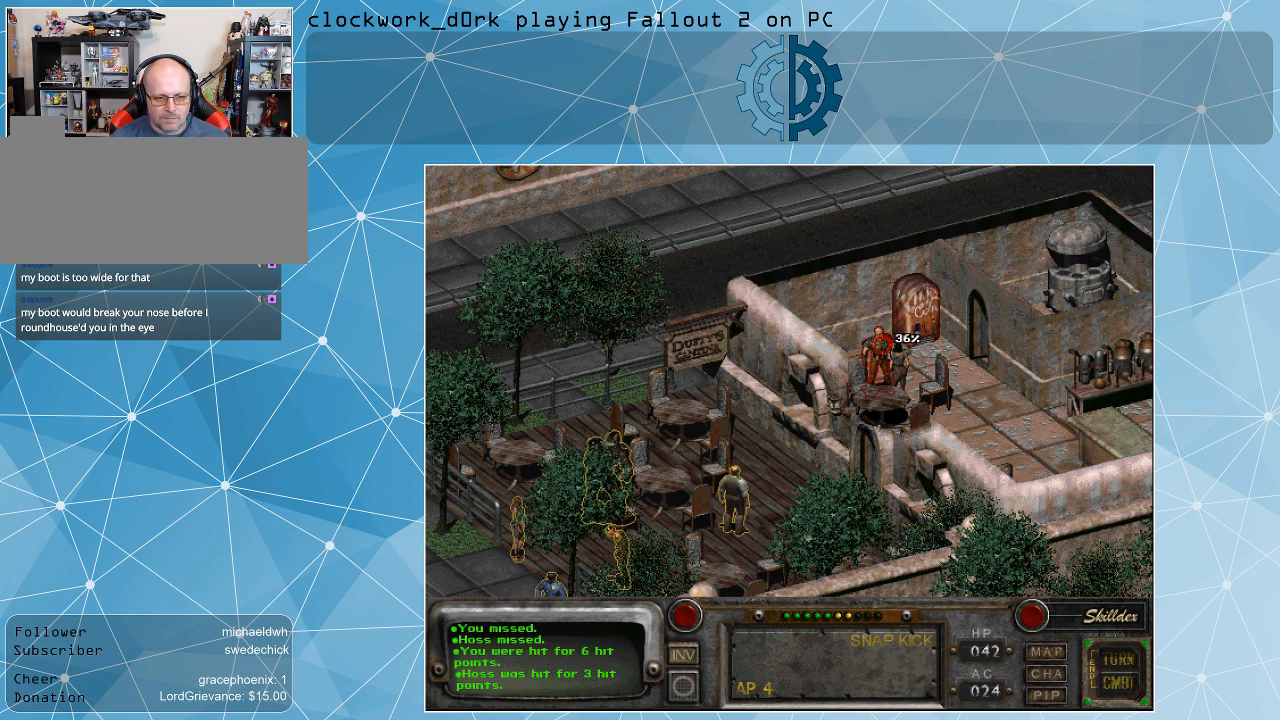
{"keys": [], "mouse": [], "events": [[167, "mouse_left", "down"], [300, "mouse_left", "up"]]}
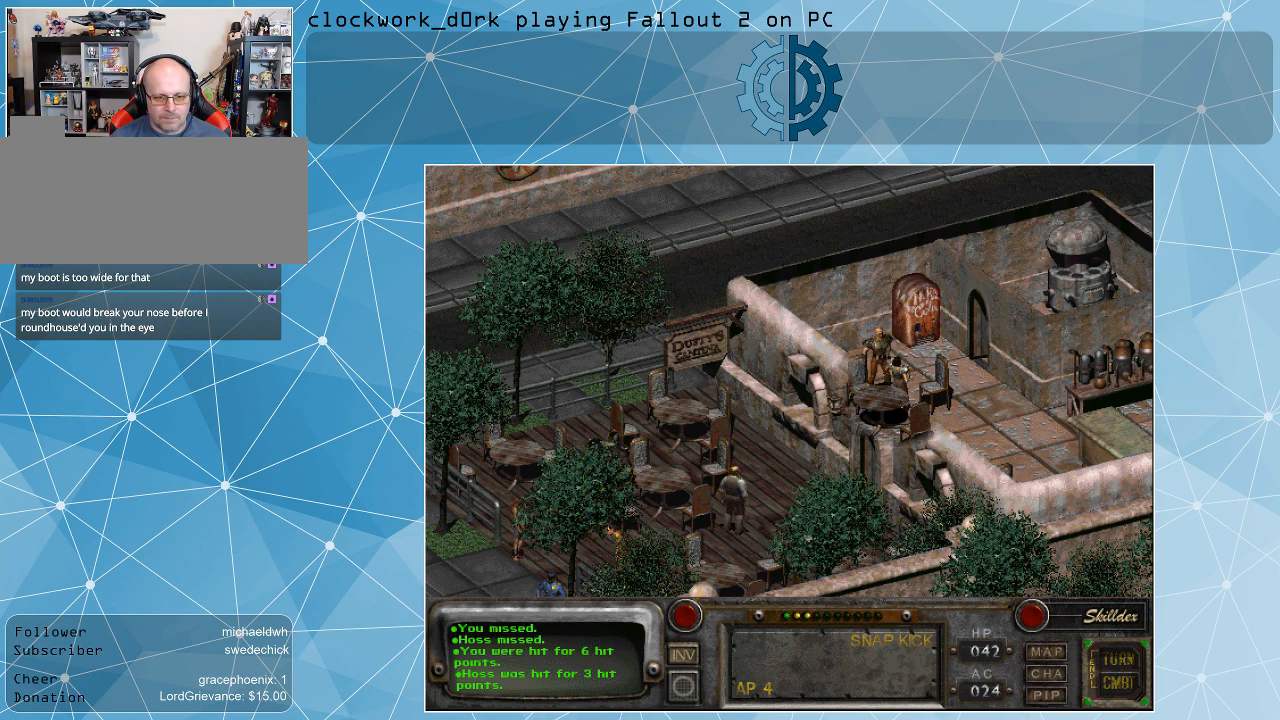
{"keys": [], "mouse": [], "events": []}
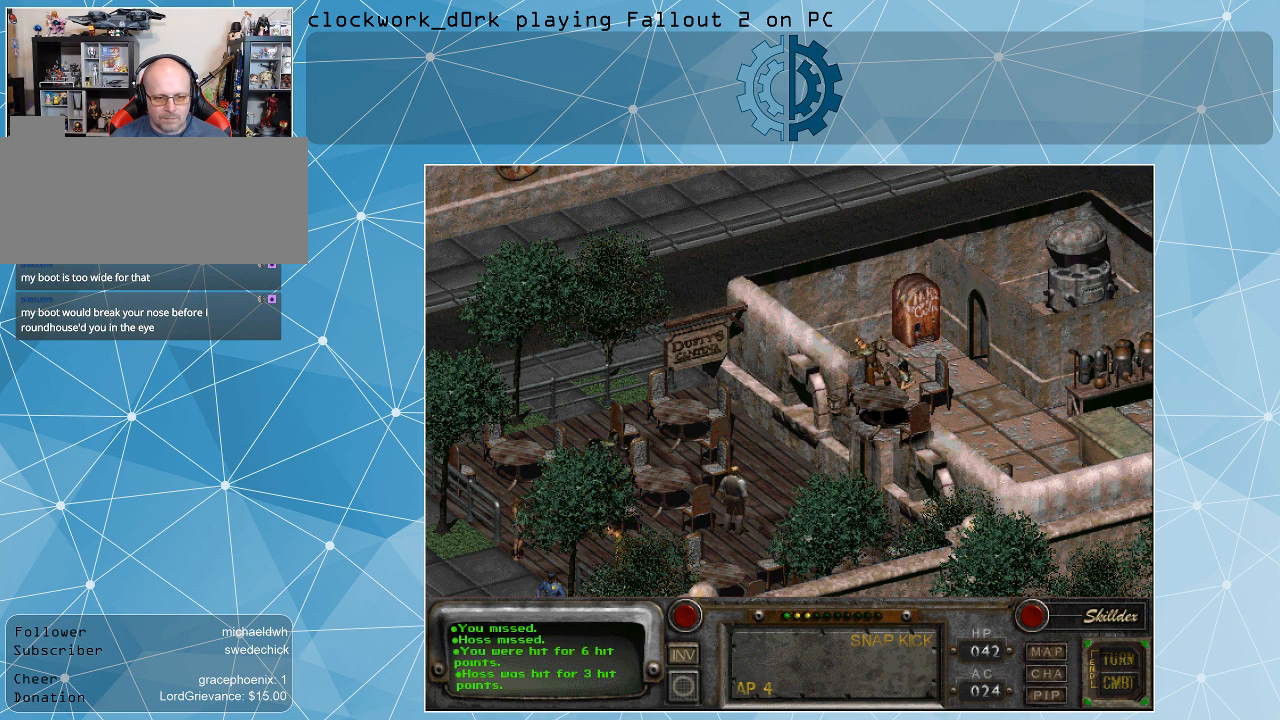
{"keys": [], "mouse": [], "events": []}
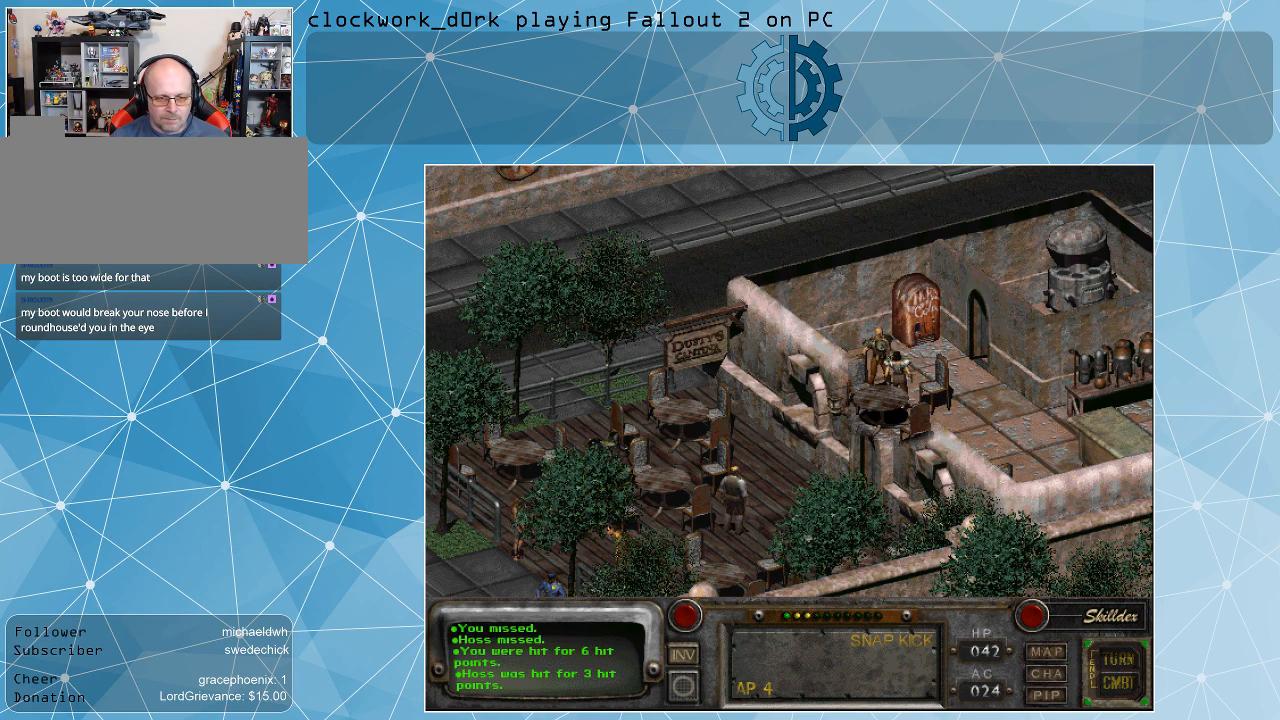
{"keys": [], "mouse": [], "events": []}
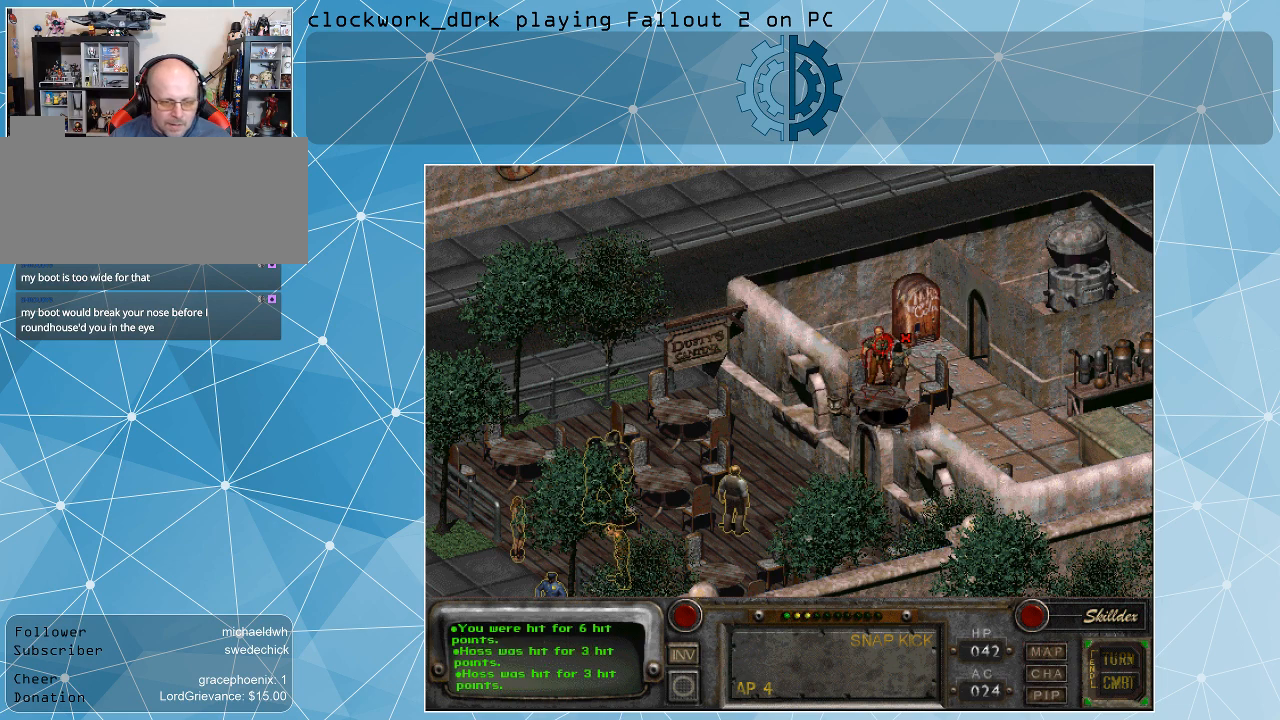
{"keys": [], "mouse": [], "events": []}
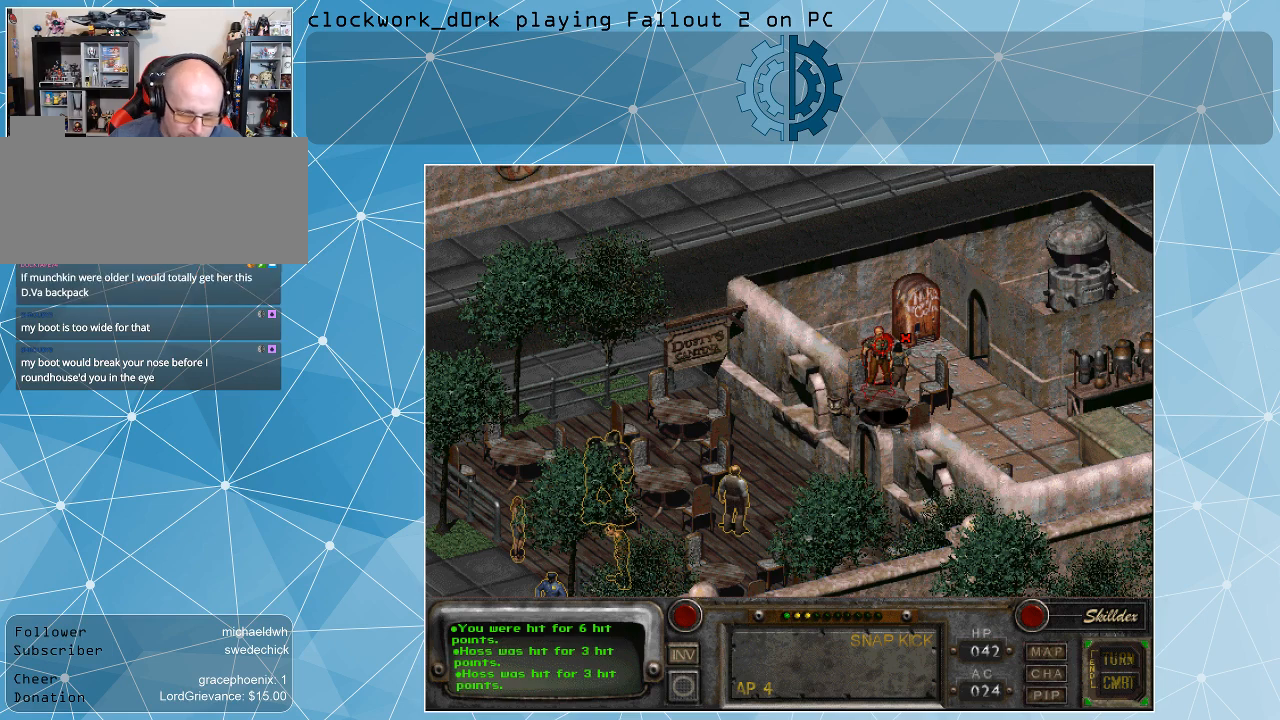
{"keys": [], "mouse": [], "events": []}
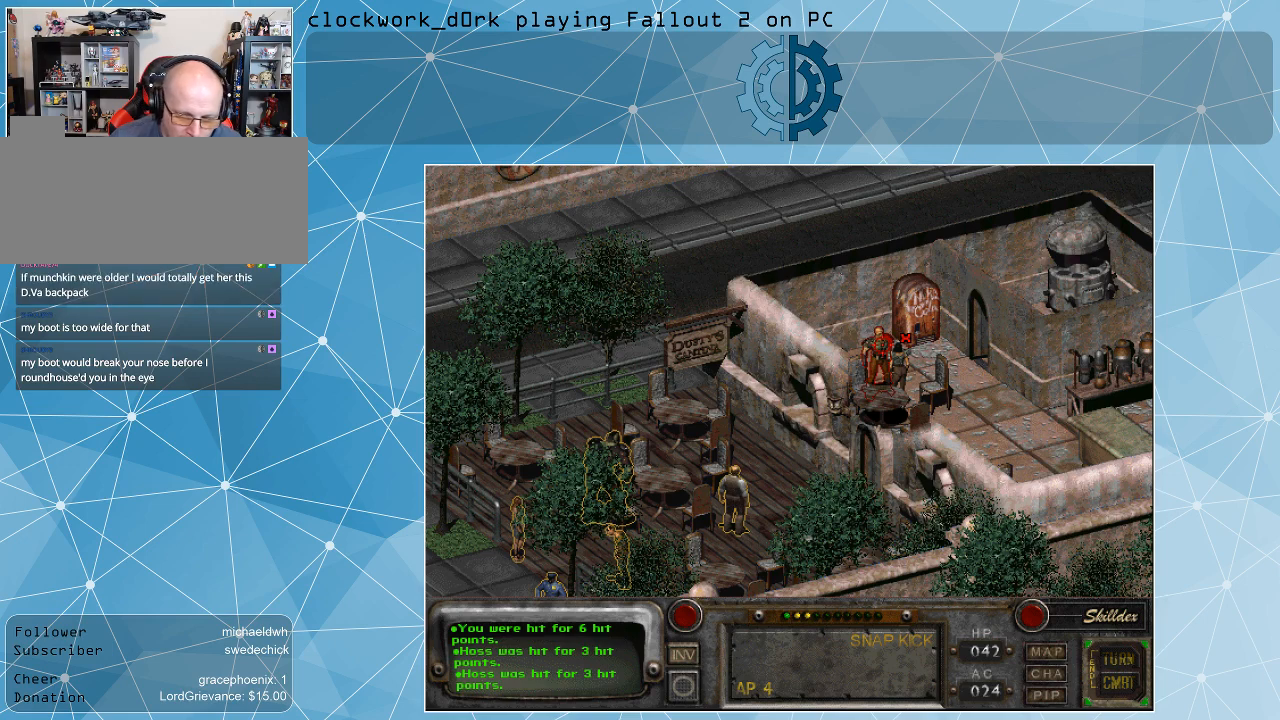
{"keys": [], "mouse": [], "events": []}
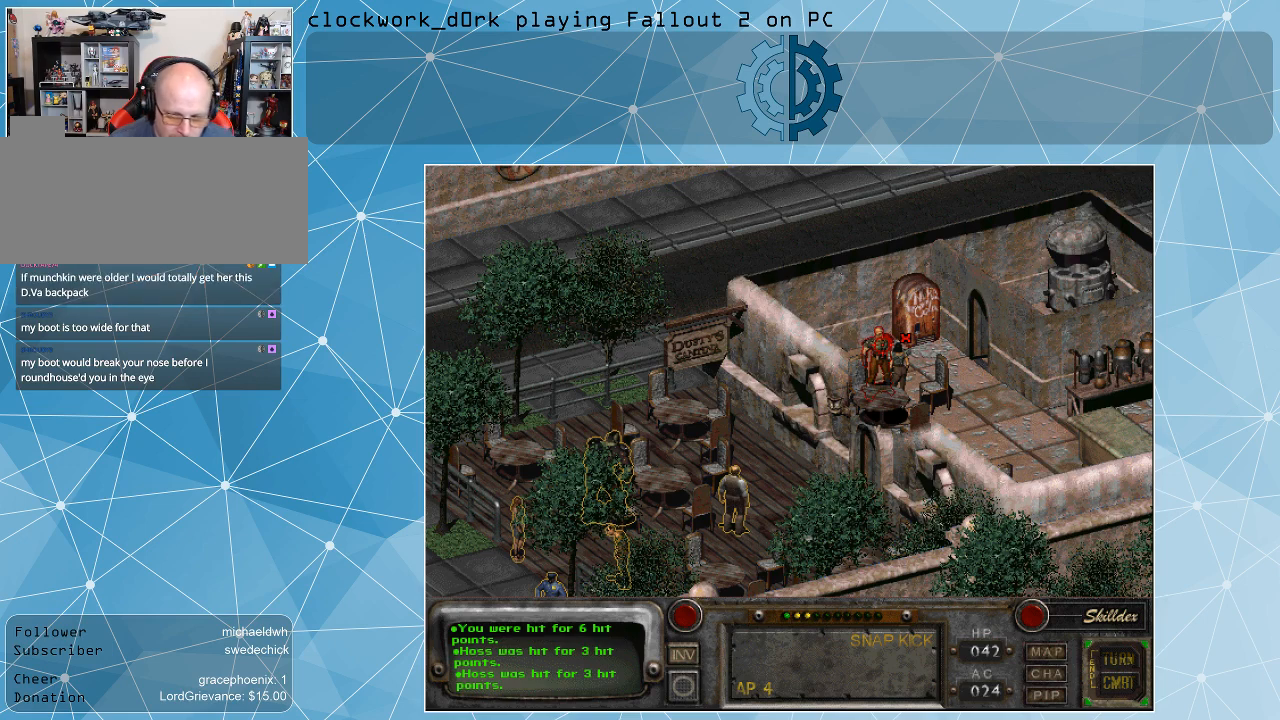
{"keys": [], "mouse": [], "events": [[267, "space", "down"], [367, "space", "up"]]}
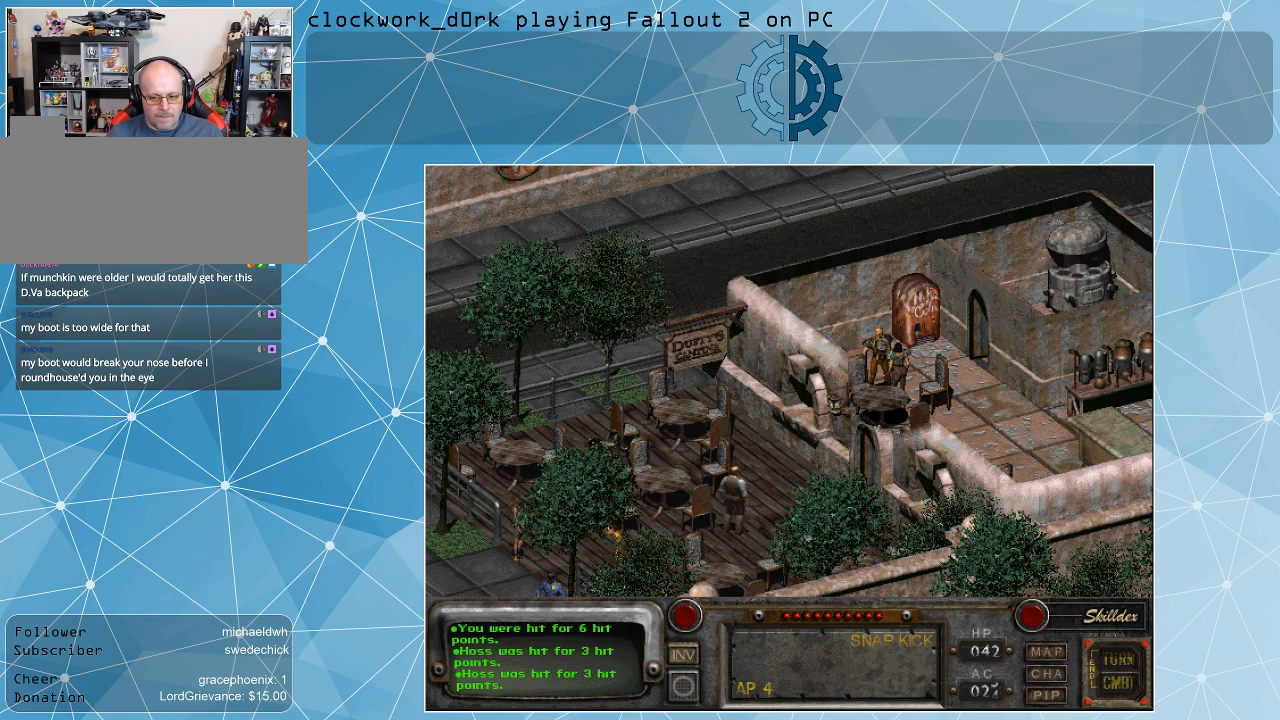
{"keys": [], "mouse": [], "events": []}
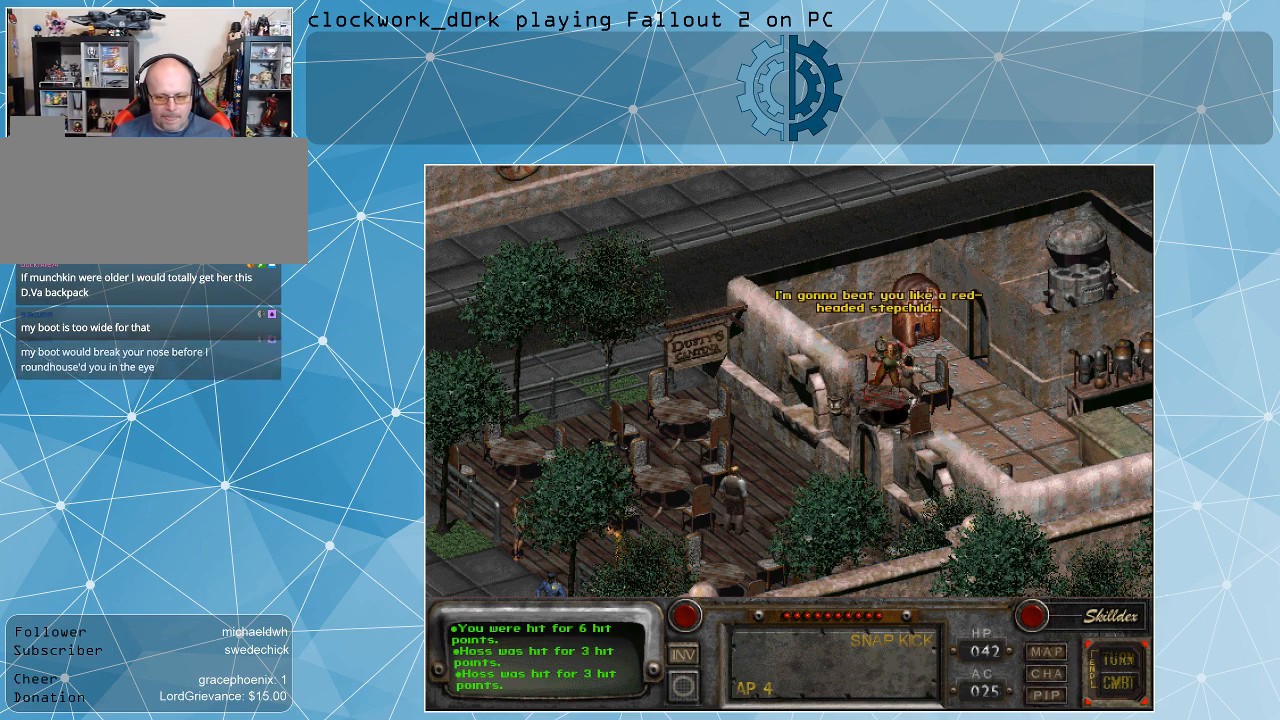
{"keys": [], "mouse": [], "events": []}
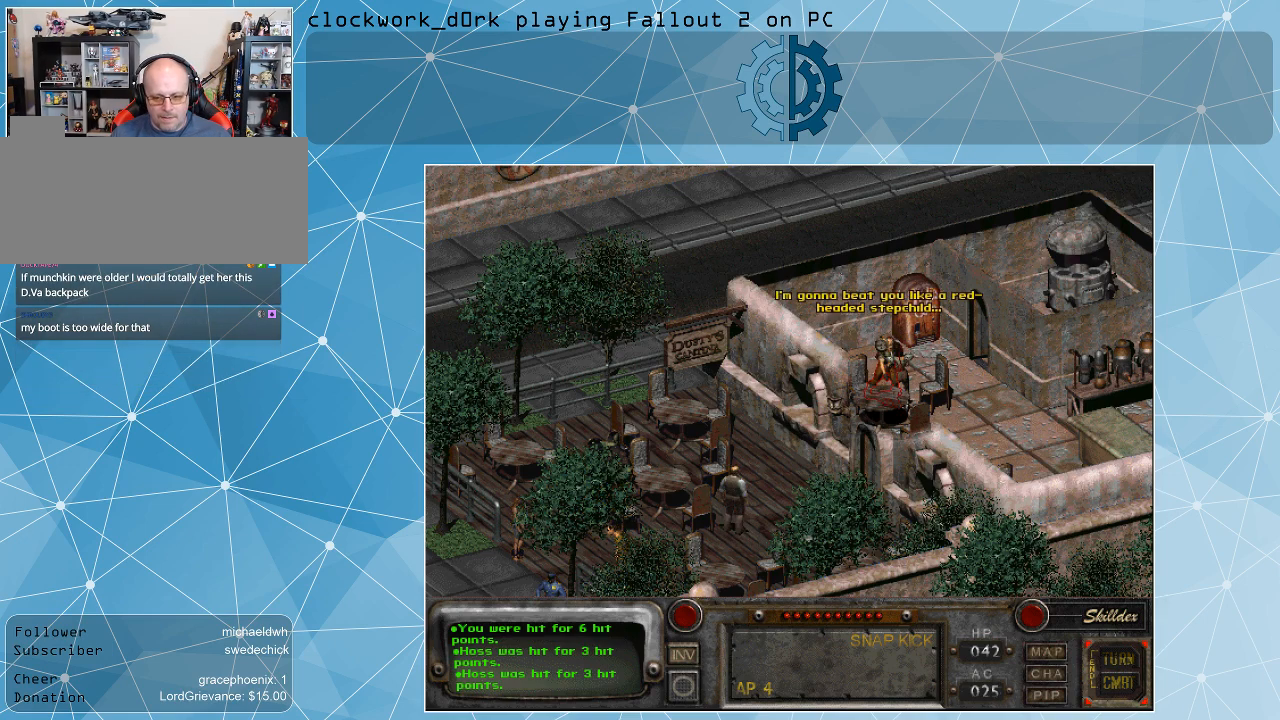
{"keys": [], "mouse": [], "events": []}